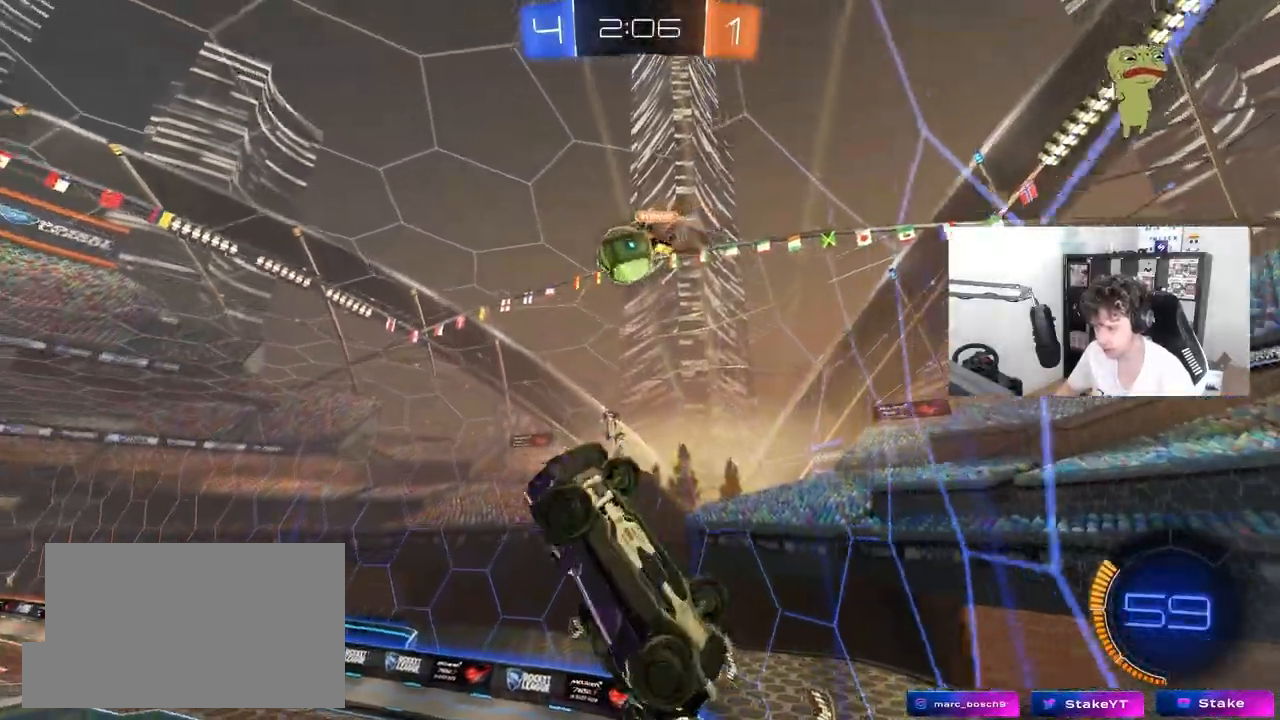
Gameplay with keyboard and mouse; each line is a JSON object with the keys and mouse buttons held at the frame after it. "events" lists presses ("down") and releases ("up") of "1", "2", "3", "4", "5", "a", "alt", "c", "caps_lock", "ctrl", "d", "e", "f", "g", "q", "r", "s", "shift", "space", "t", "tab", "v", "w", "x", "z", "mouse_left", "mouse_wheel" and "mouse_right" between this image and that frame as [ms after this image, input, new state], when the widget could be followed in between. "mouse_left", "mouse_wheel", "mouse_right" = the "left", "wheel", "right" buttons of the "mouse" list. No other keys are recorded. "wheel" means that the mouse wheel is clicked or scrolled. "mouse_move" is the direction in which the mouse moves at that frame (one of eight, or "still"), when it could be read.
{"keys": ["a", "shift", "w"], "mouse": ["left", "right"], "mouse_move": "down-left", "events": [[17, "d", "up"], [167, "d", "down"], [217, "s", "up"], [267, "d", "up"], [300, "s", "down"], [350, "s", "up"], [450, "mouse_right", "down"], [450, "w", "down"]]}
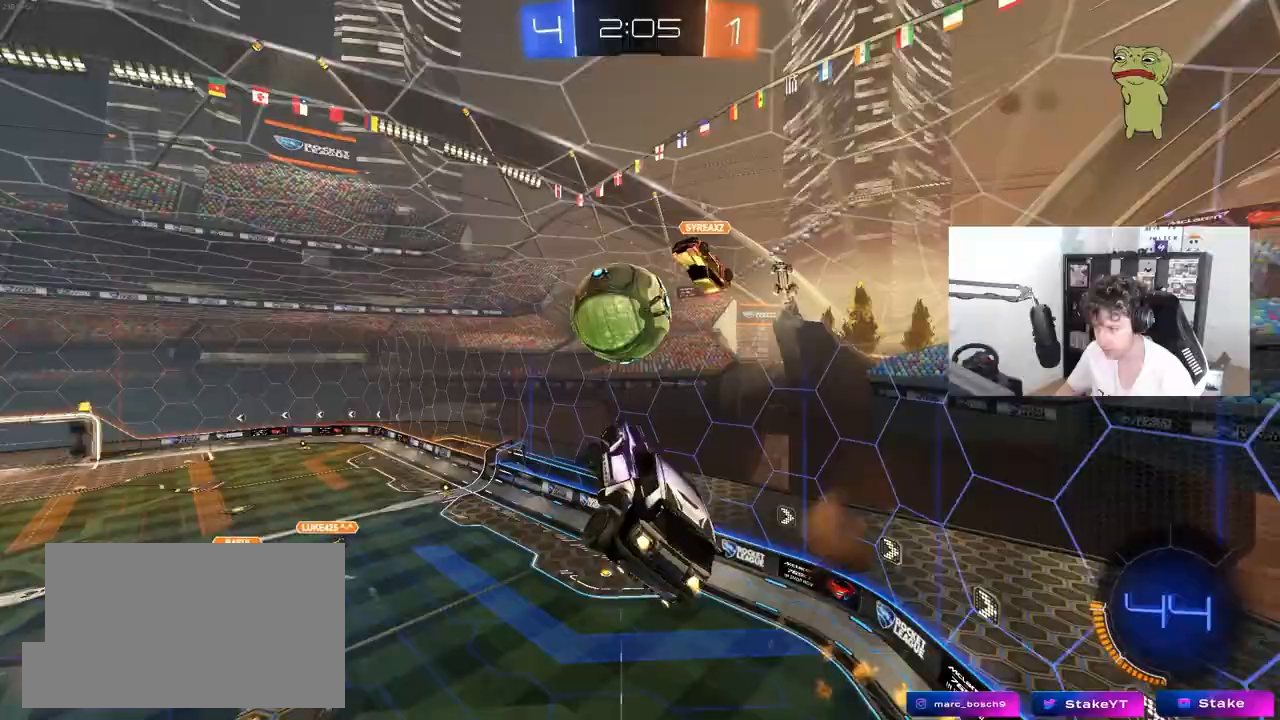
{"keys": ["a", "s", "shift"], "mouse": ["left"], "mouse_move": "still", "events": [[83, "s", "down"], [133, "mouse_right", "up"], [233, "w", "up"], [283, "s", "up"], [467, "s", "down"]]}
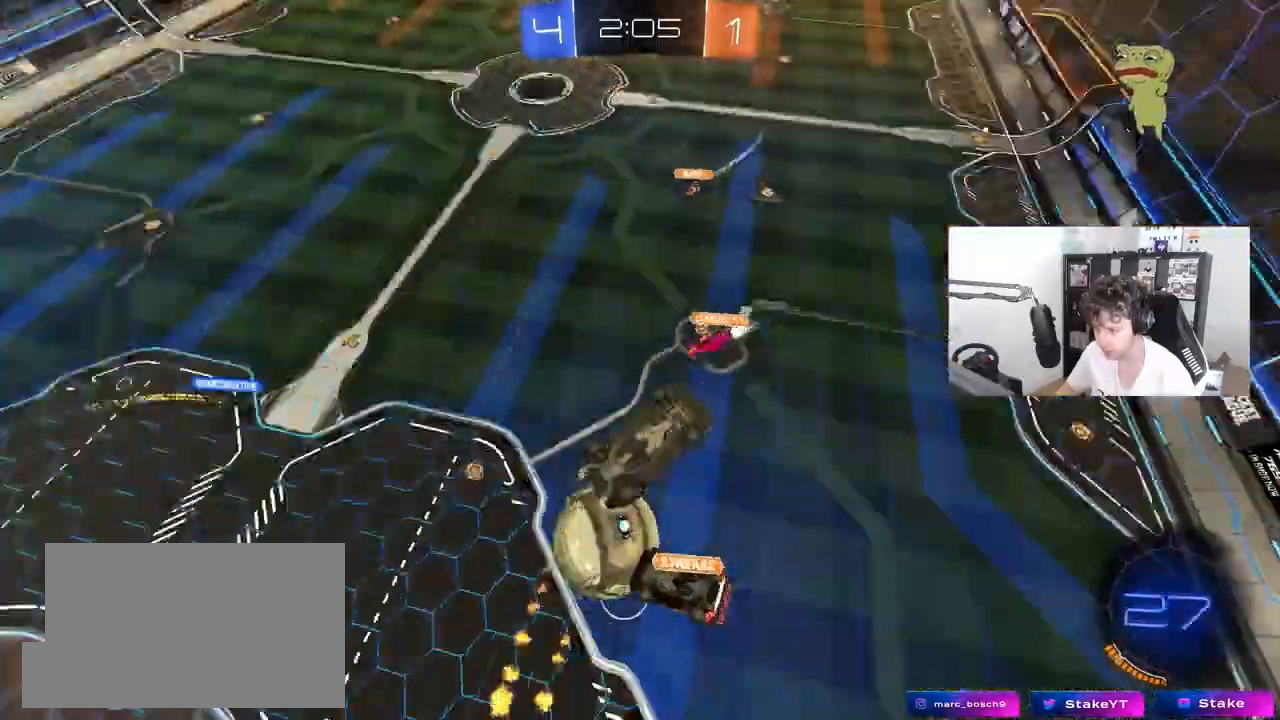
{"keys": ["a", "shift", "w"], "mouse": [], "mouse_move": "still", "events": [[150, "mouse_left", "up"], [200, "s", "up"], [433, "w", "down"]]}
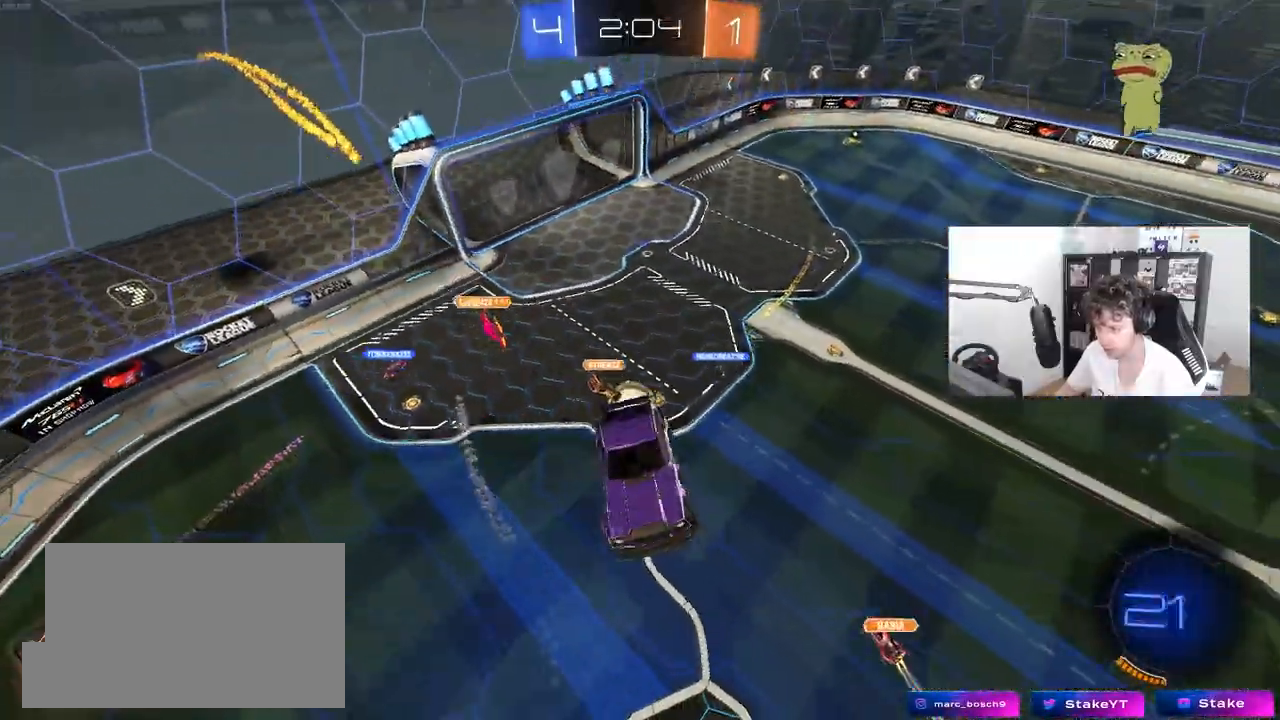
{"keys": ["d", "s", "shift"], "mouse": [], "mouse_move": "still", "events": [[117, "w", "up"], [167, "a", "up"], [167, "shift", "up"], [350, "d", "down"], [400, "shift", "down"], [450, "s", "down"]]}
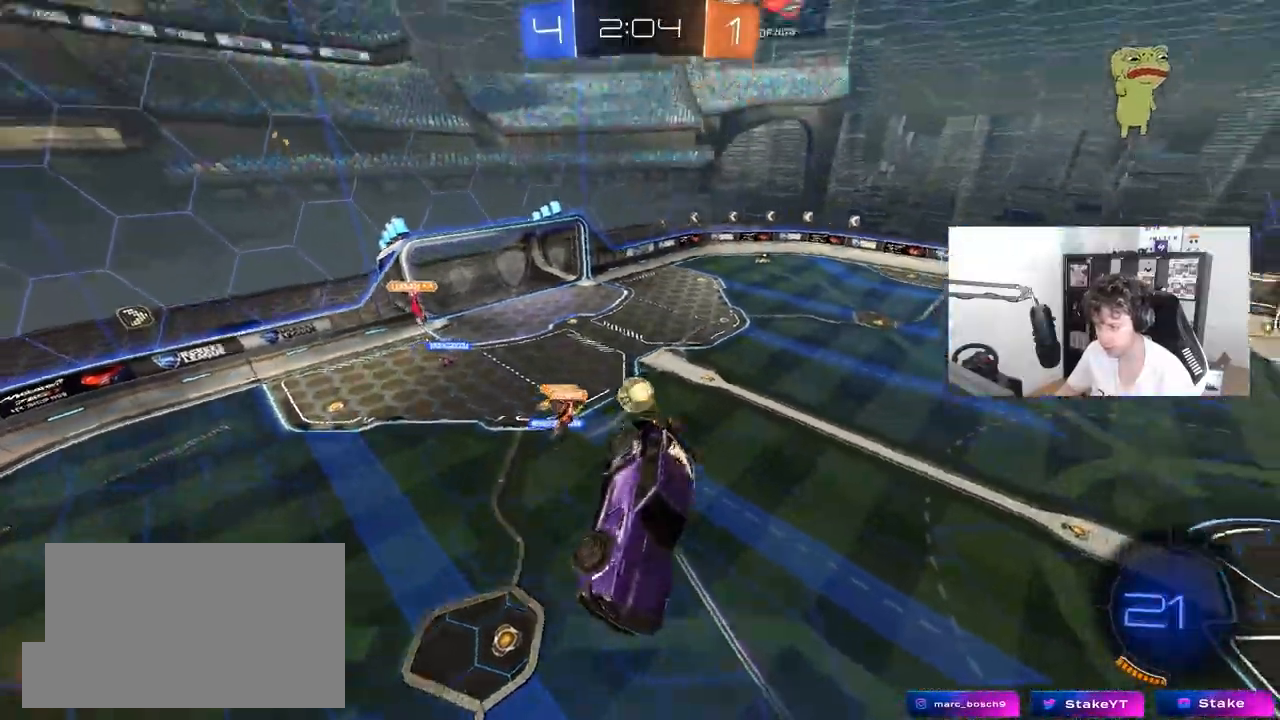
{"keys": ["a", "space"], "mouse": [], "mouse_move": "still", "events": [[33, "d", "up"], [83, "s", "up"], [83, "shift", "up"], [317, "a", "down"], [417, "space", "down"]]}
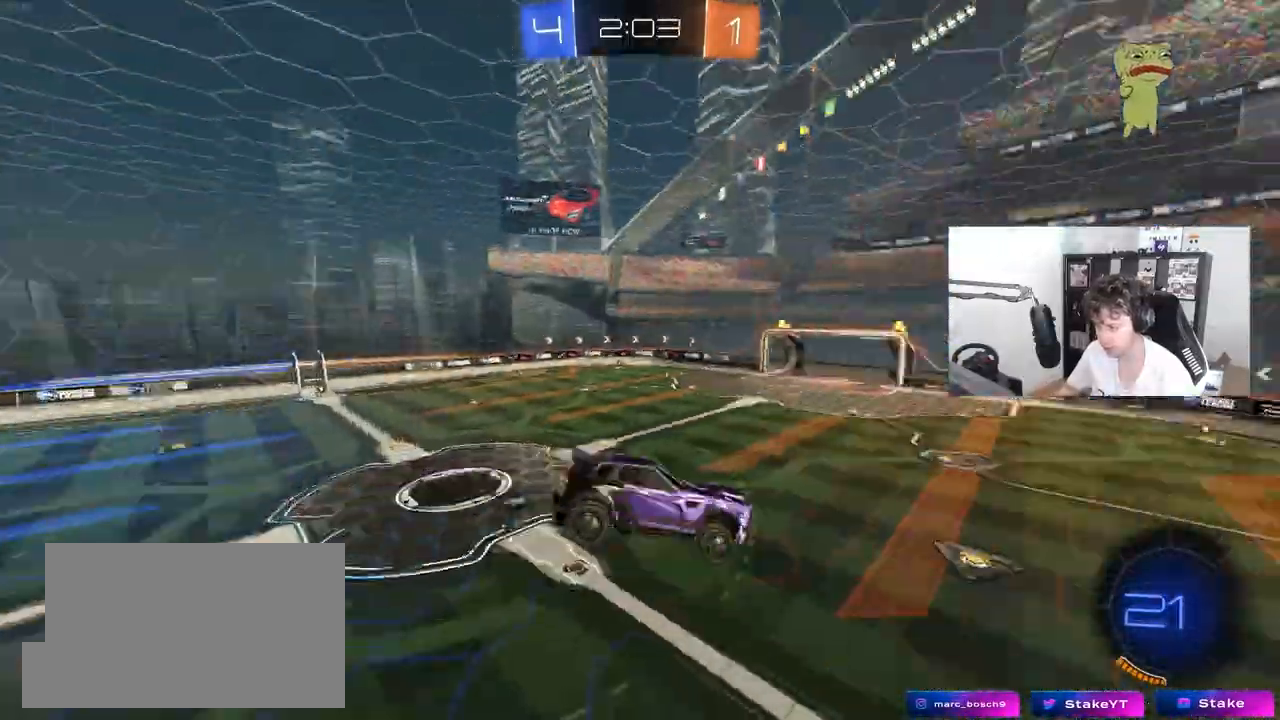
{"keys": ["d"], "mouse": [], "mouse_move": "still", "events": [[17, "a", "up"], [50, "space", "up"], [433, "d", "down"]]}
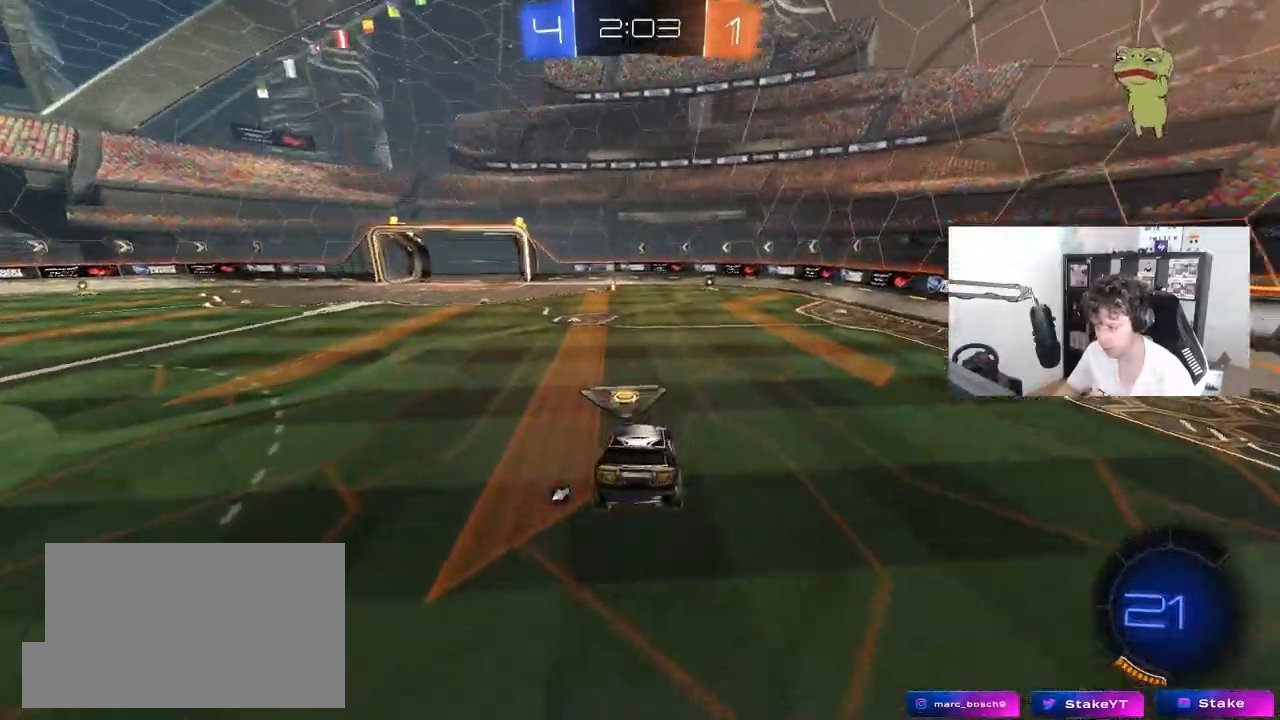
{"keys": ["d", "shift", "w"], "mouse": ["left", "right"], "events": [[33, "d", "up"], [167, "w", "down"], [250, "mouse_left", "down"], [250, "mouse_right", "down"], [350, "d", "down"], [350, "mouse_right", "up"], [350, "shift", "down"], [450, "mouse_right", "down"]]}
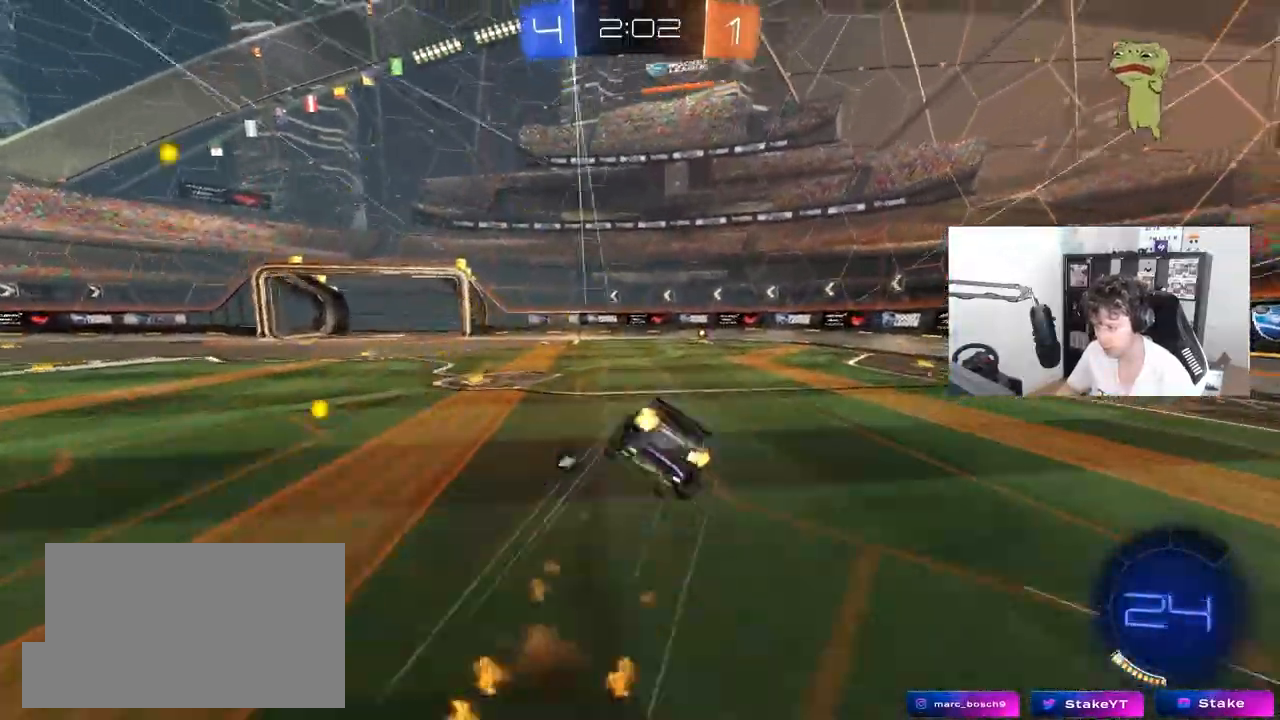
{"keys": ["d", "s", "shift", "space"], "mouse": ["left"], "mouse_move": "still", "events": [[50, "mouse_right", "up"], [50, "s", "down"], [50, "w", "up"], [233, "s", "up"], [367, "s", "down"], [417, "space", "down"]]}
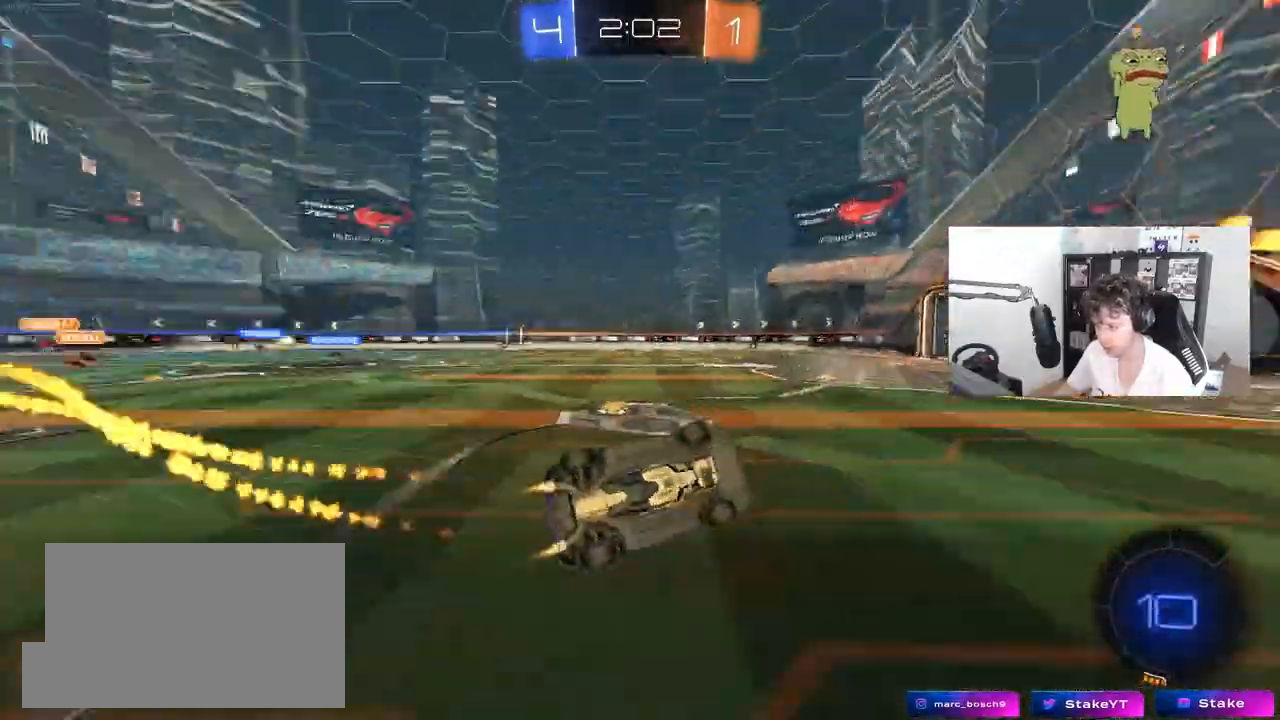
{"keys": [], "mouse": [], "mouse_move": "still", "events": [[50, "mouse_left", "up"], [100, "space", "up"], [200, "d", "up"], [200, "s", "up"], [200, "shift", "up"]]}
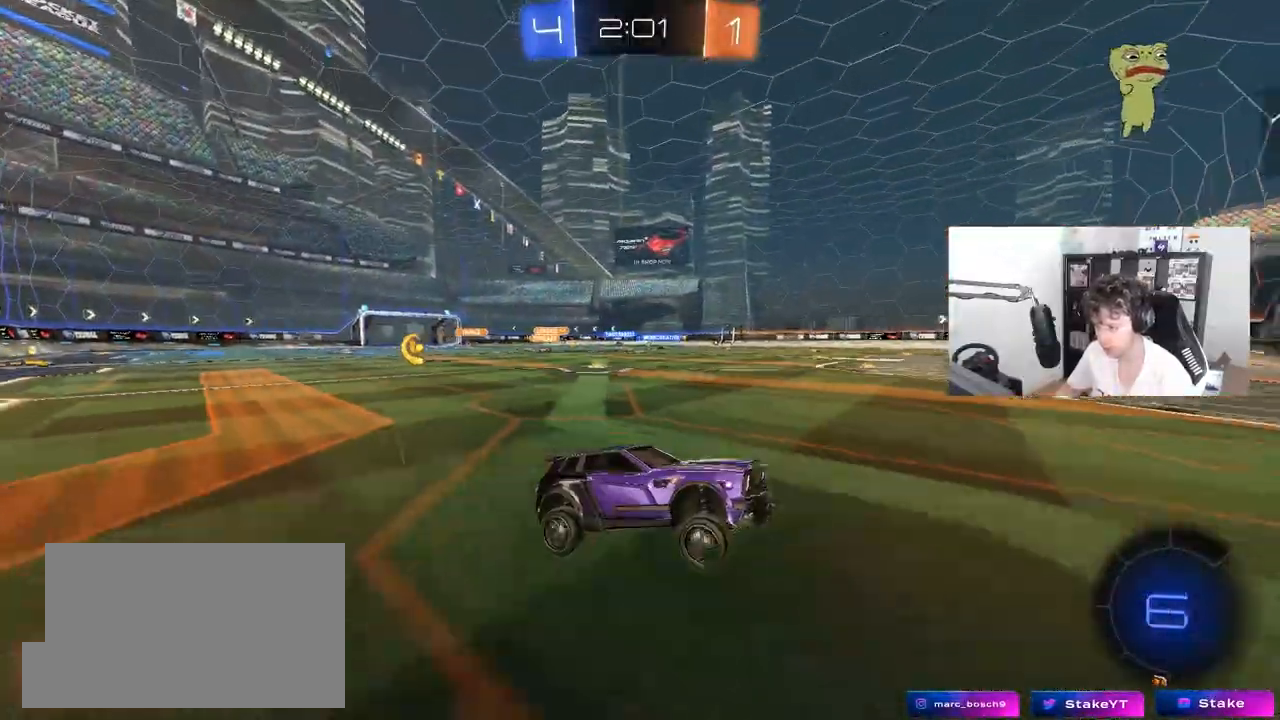
{"keys": ["w"], "mouse": [], "mouse_move": "still", "events": [[67, "w", "down"], [167, "a", "down"], [450, "a", "up"]]}
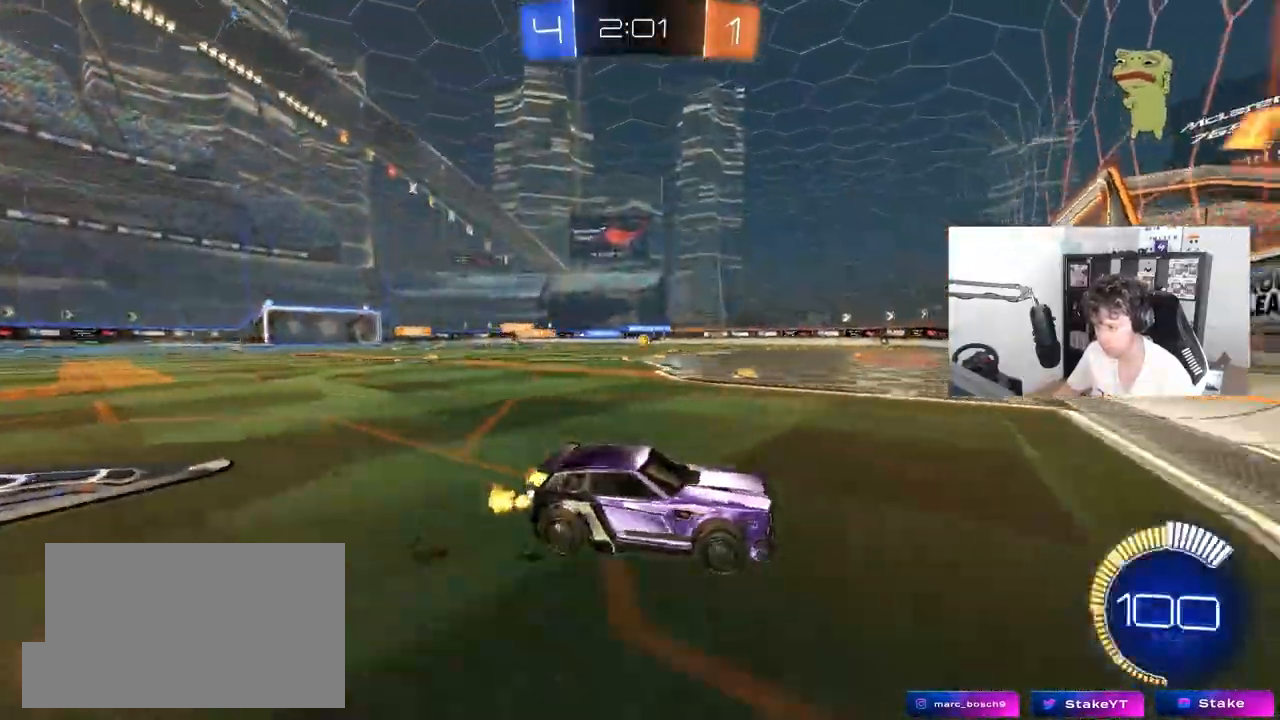
{"keys": ["w"], "mouse": ["left"], "mouse_move": "still", "events": [[83, "a", "down"], [233, "mouse_left", "down"], [317, "a", "up"]]}
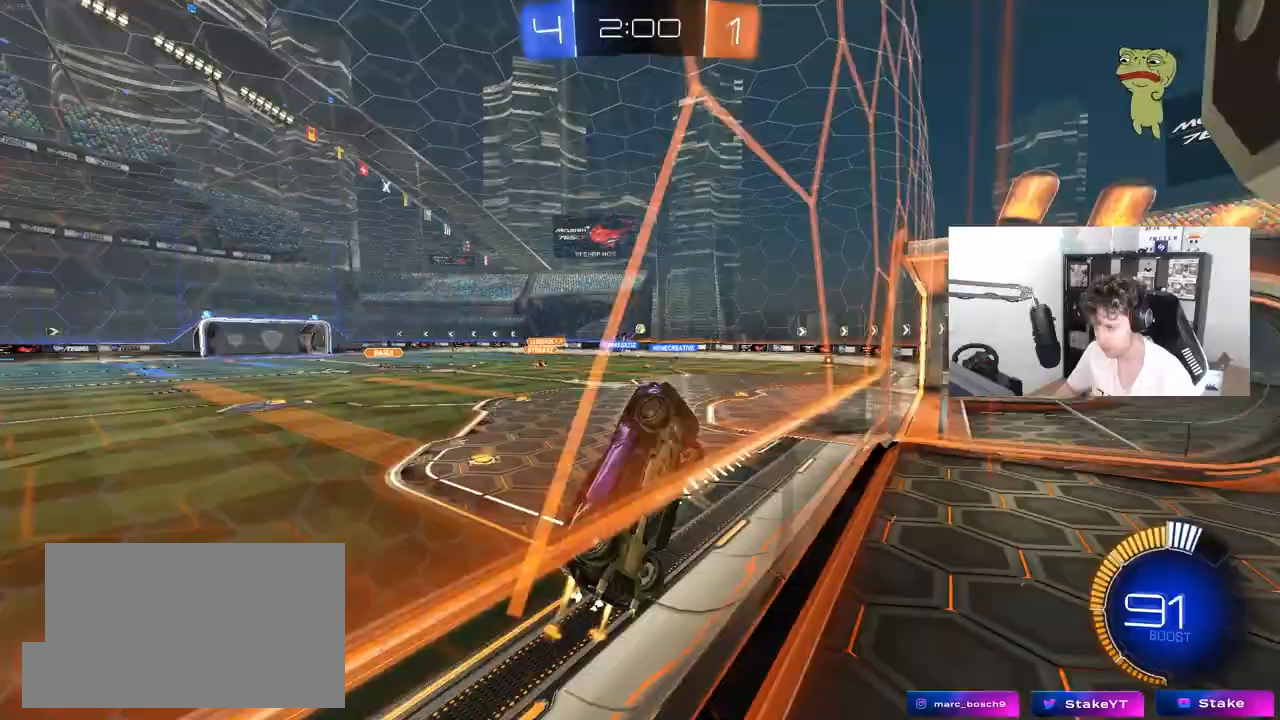
{"keys": ["a", "w"], "mouse": [], "mouse_move": "still", "events": [[17, "d", "down"], [250, "mouse_left", "up"], [333, "d", "up"], [483, "a", "down"]]}
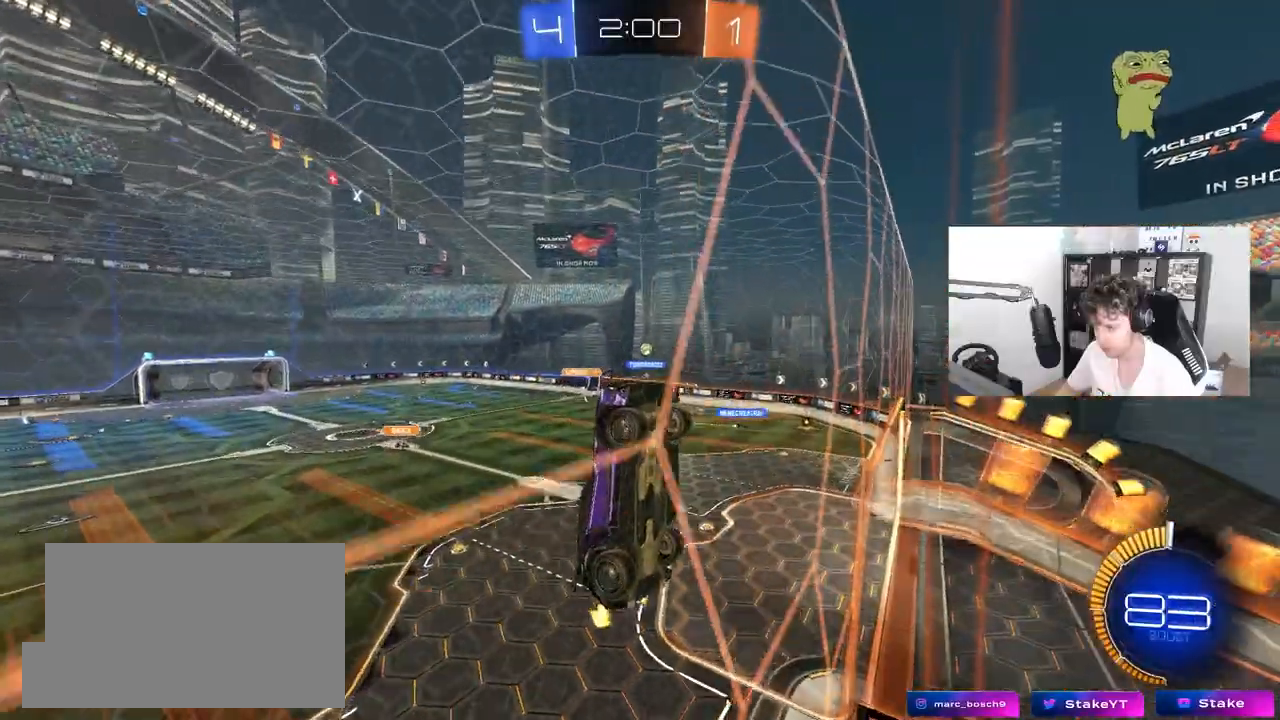
{"keys": ["w"], "mouse": [], "mouse_move": "still", "events": [[67, "a", "up"]]}
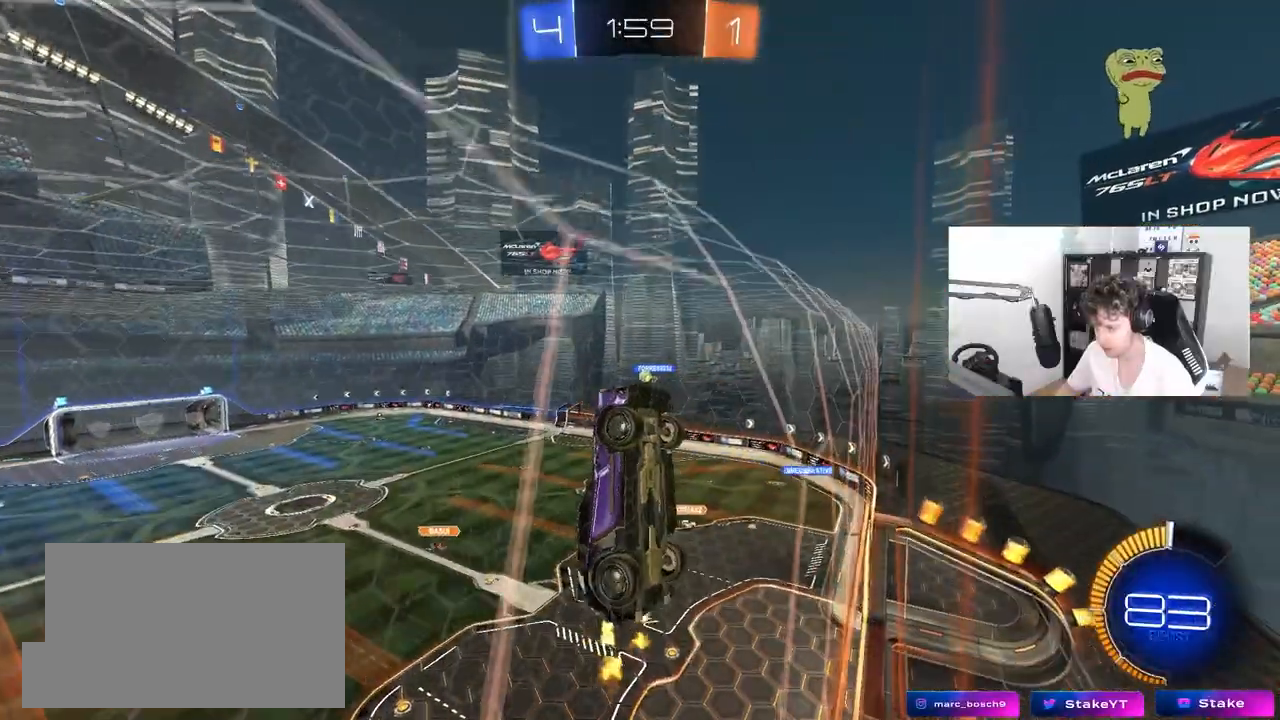
{"keys": [], "mouse": [], "mouse_move": "still", "events": [[83, "a", "down"], [267, "a", "up"], [417, "w", "up"]]}
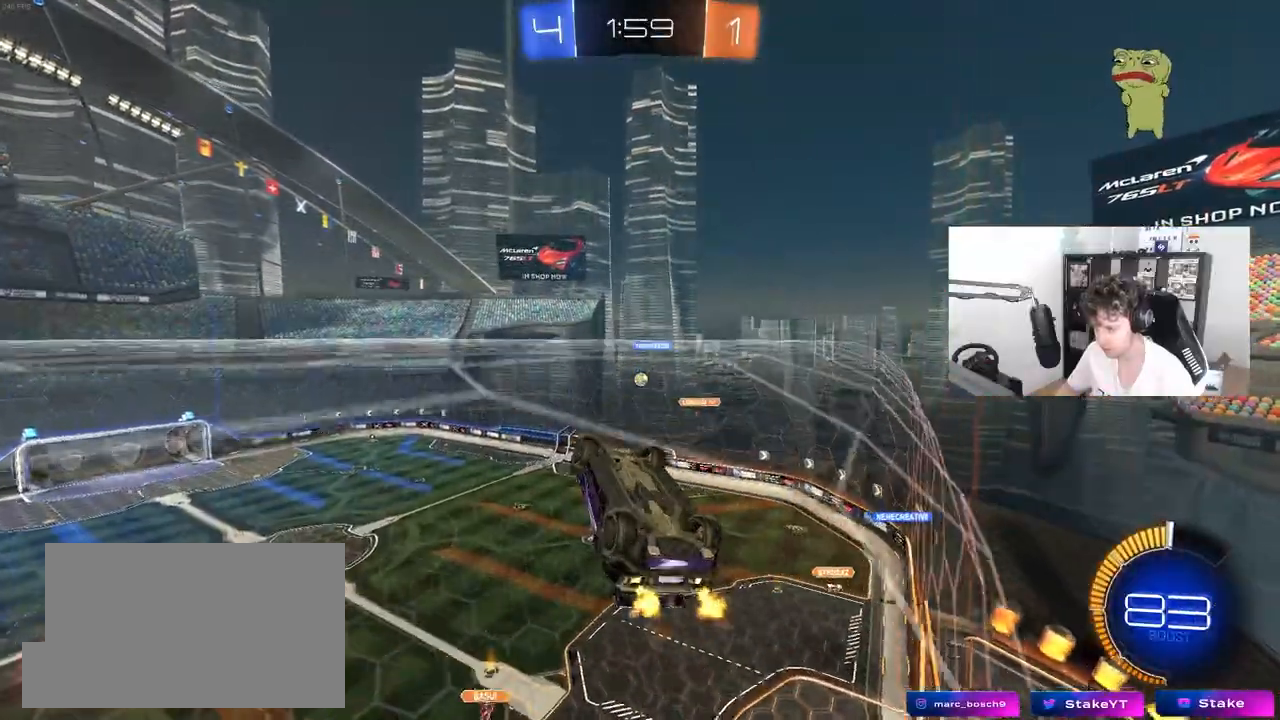
{"keys": [], "mouse": [], "mouse_move": "still", "events": [[17, "s", "down"], [250, "s", "up"]]}
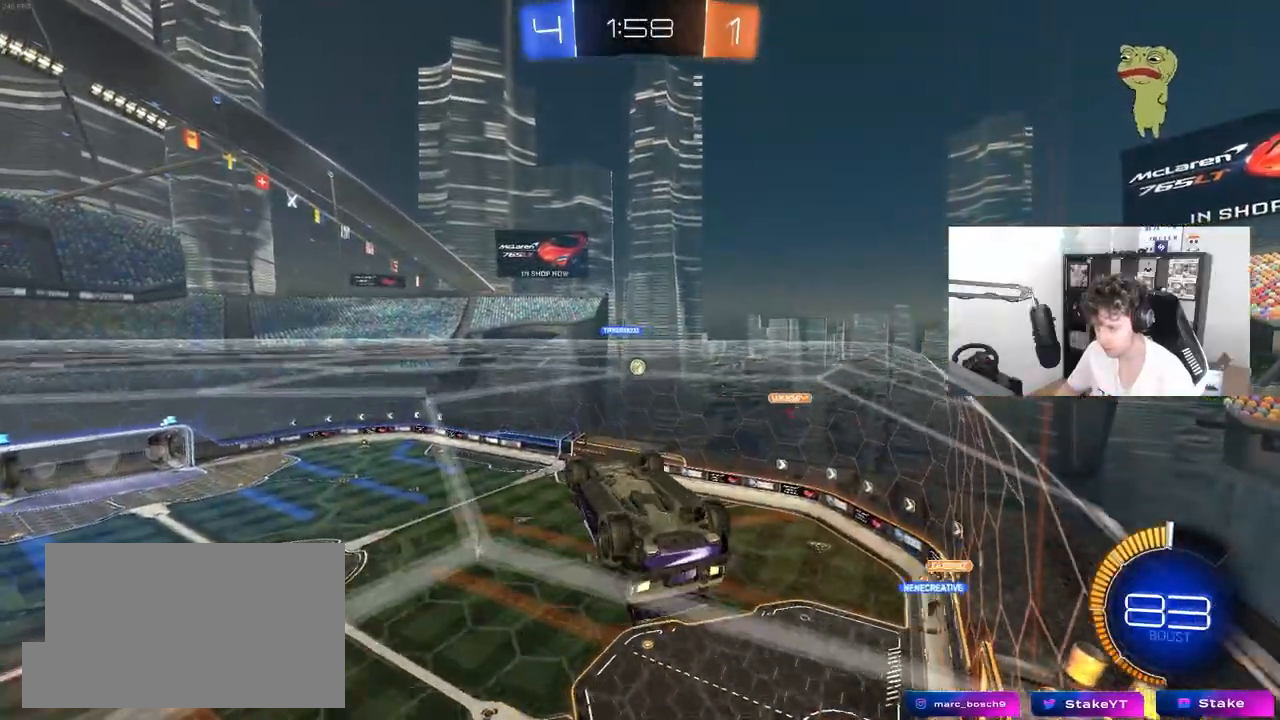
{"keys": ["a", "w"], "mouse": [], "mouse_move": "still", "events": [[167, "s", "down"], [217, "a", "down"], [267, "s", "up"], [267, "shift", "down"], [400, "w", "down"], [450, "shift", "up"]]}
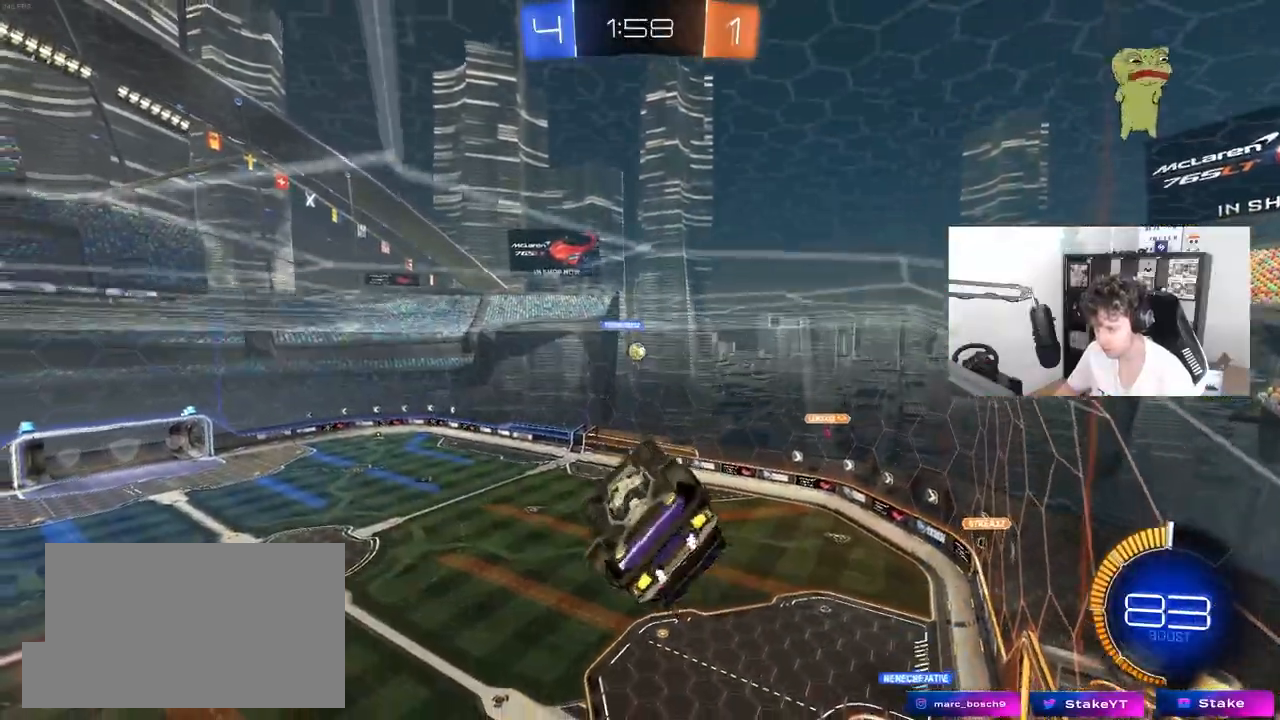
{"keys": ["a", "s"], "mouse": ["left"], "mouse_move": "still", "events": [[33, "w", "up"], [133, "s", "down"], [233, "mouse_left", "down"], [233, "shift", "down"], [267, "s", "up"], [467, "s", "down"], [467, "shift", "up"]]}
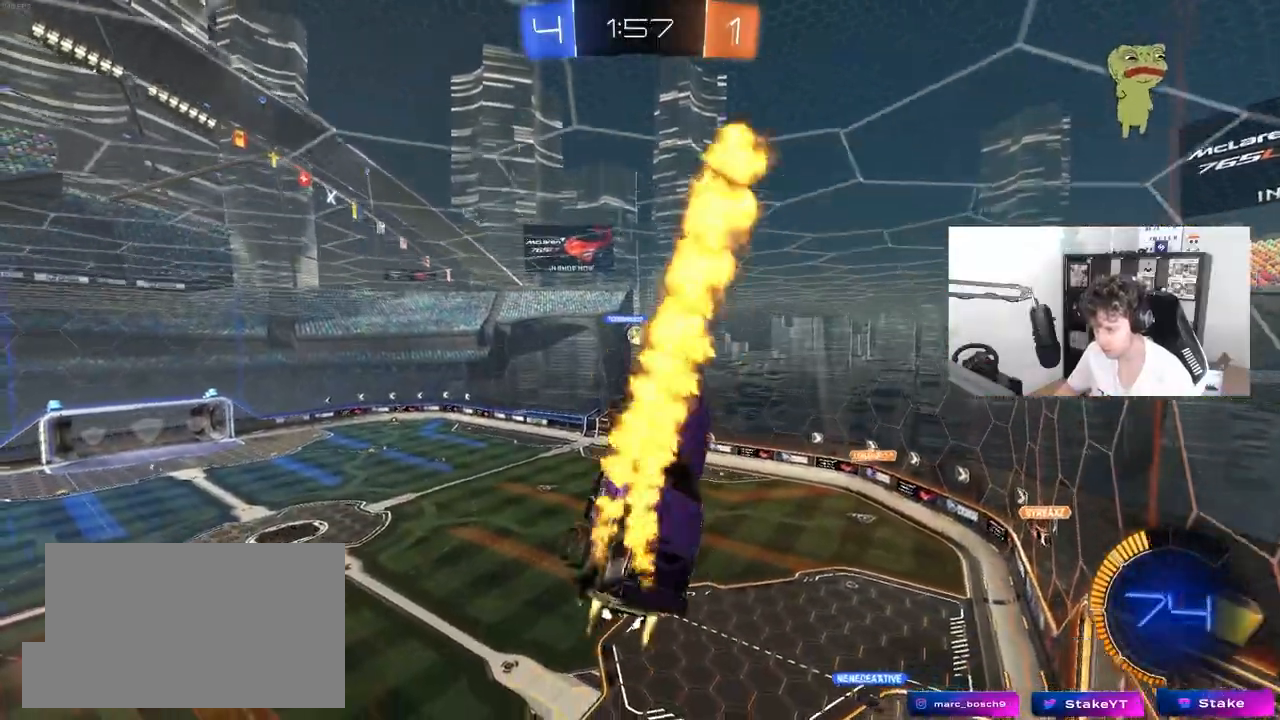
{"keys": ["a"], "mouse": [], "mouse_move": "still", "events": [[17, "a", "up"], [17, "s", "up"], [100, "d", "down"], [200, "w", "down"], [333, "w", "up"], [383, "d", "up"], [483, "a", "down"], [483, "mouse_left", "up"]]}
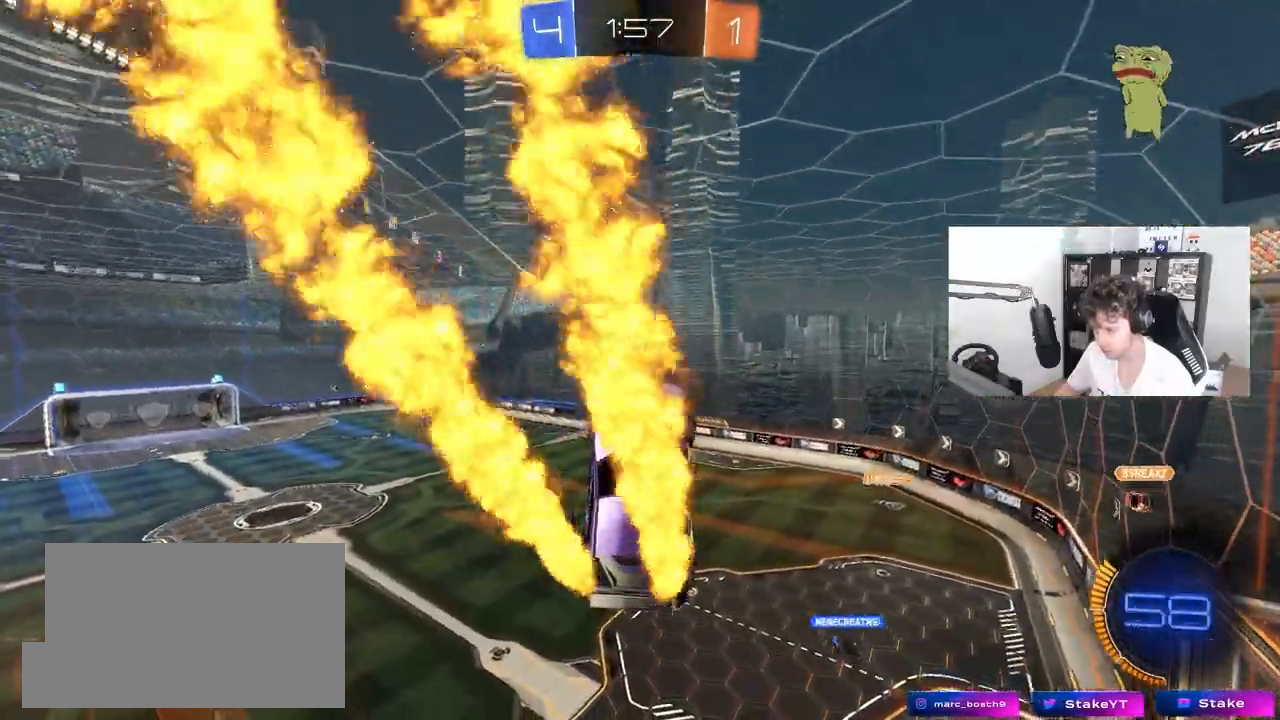
{"keys": [], "mouse": [], "mouse_move": "still", "events": [[67, "a", "up"], [117, "d", "down"], [217, "mouse_left", "down"], [267, "mouse_left", "up"], [300, "a", "down"], [300, "d", "up"], [300, "w", "down"], [400, "w", "up"], [500, "a", "up"]]}
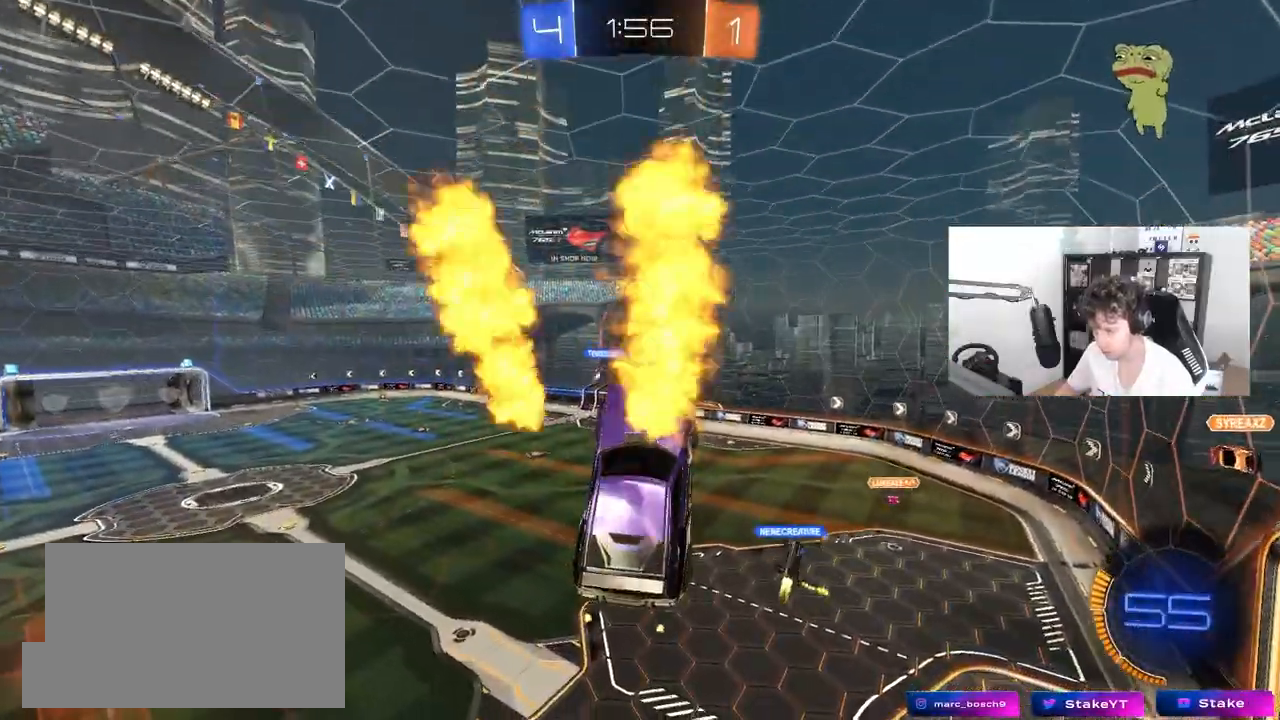
{"keys": [], "mouse": ["left"], "mouse_move": "still", "events": [[83, "d", "down"], [133, "mouse_left", "down"], [267, "d", "up"], [317, "a", "down"], [467, "a", "up"]]}
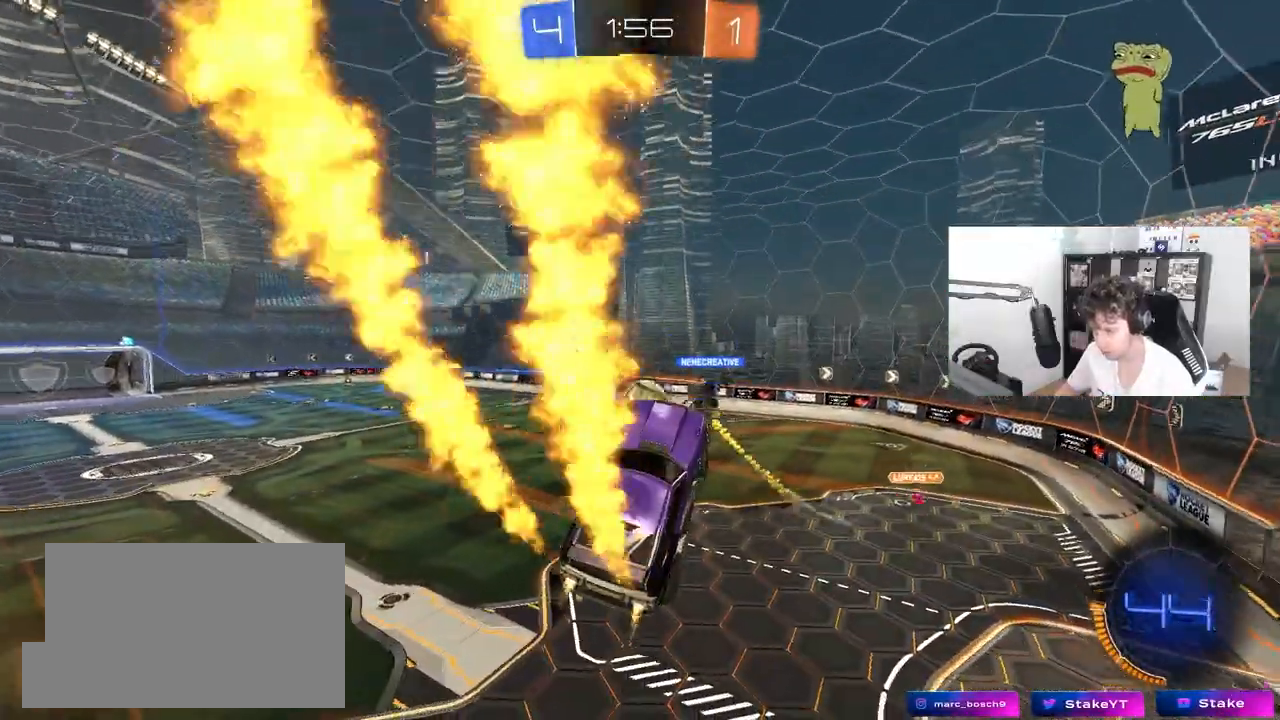
{"keys": ["a", "shift", "w"], "mouse": ["left"], "mouse_move": "still"}
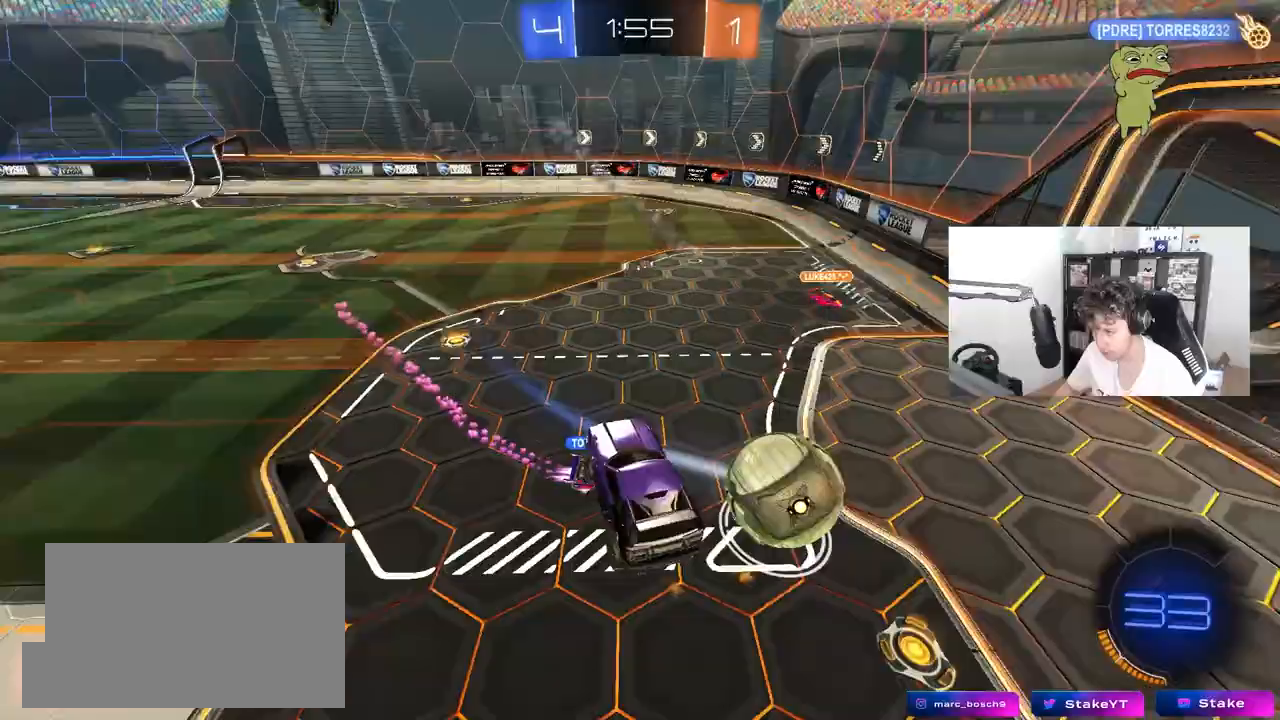
{"keys": ["a", "shift"], "mouse": [], "mouse_move": "still"}
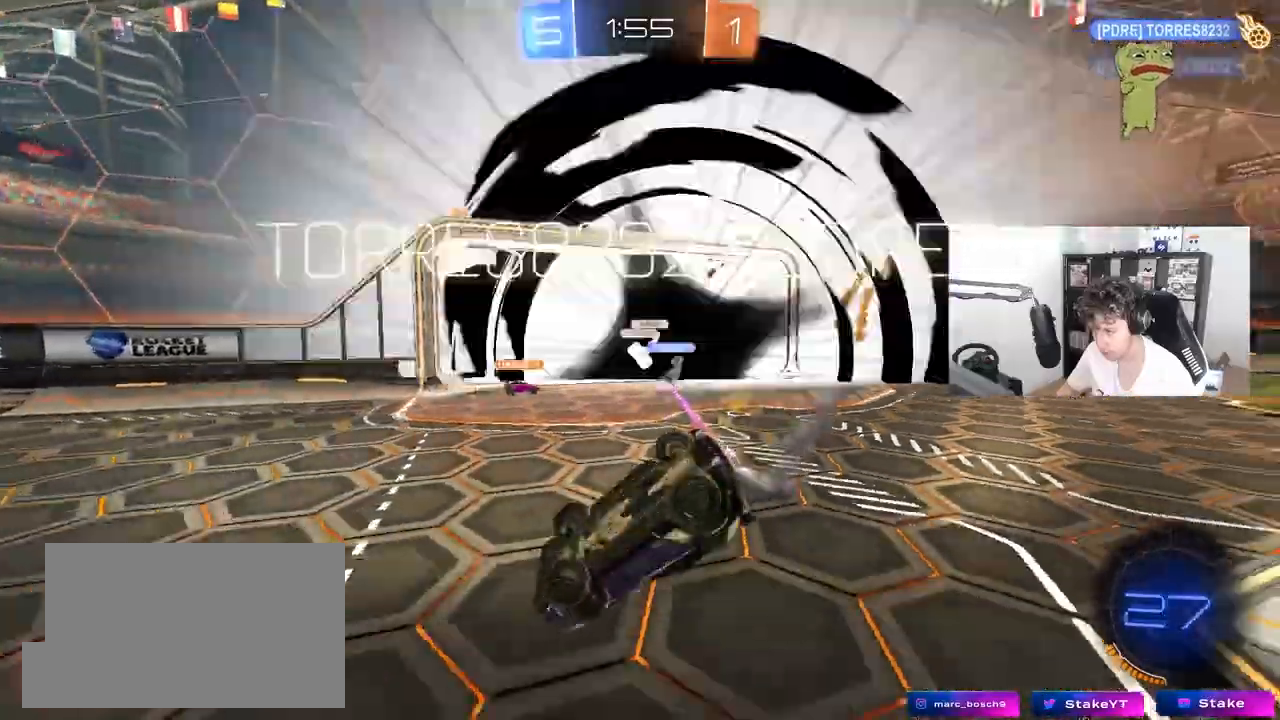
{"keys": ["a", "shift"], "mouse": [], "mouse_move": "still", "events": [[267, "space", "down"], [417, "space", "up"]]}
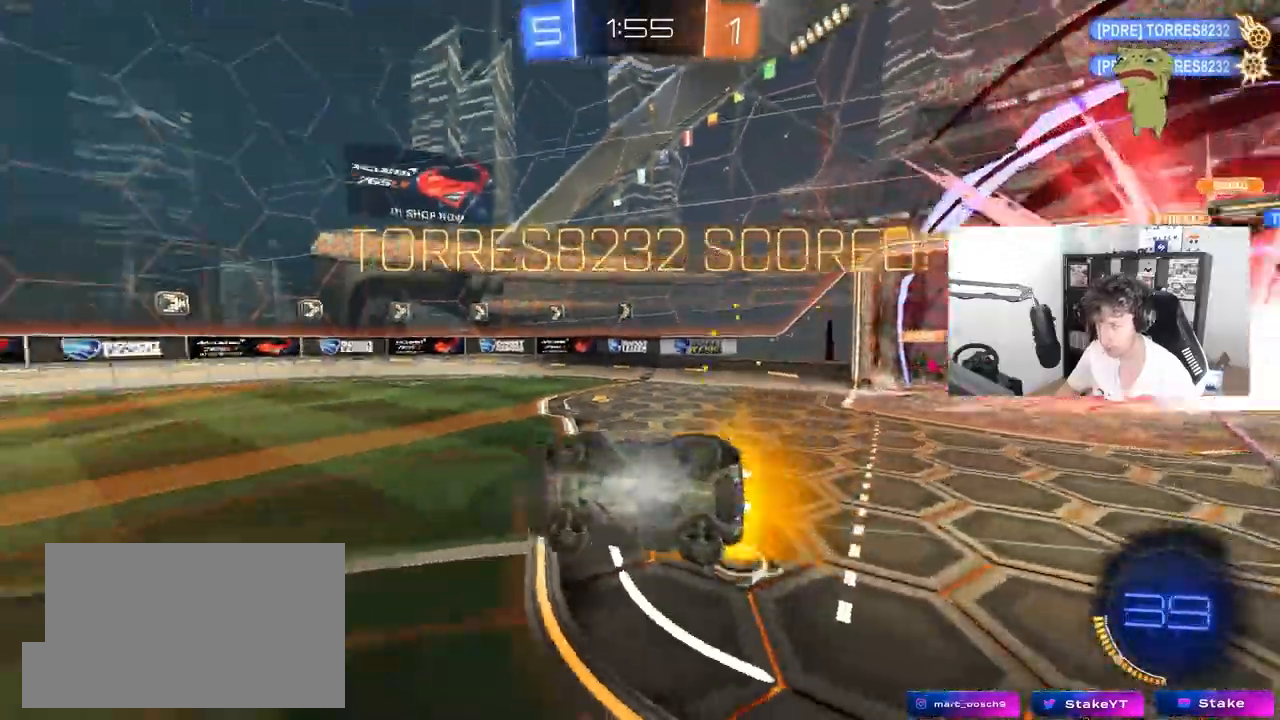
{"keys": ["a", "shift"], "mouse": [], "mouse_move": "still", "events": [[50, "shift", "up"], [50, "w", "down"], [250, "a", "up"], [250, "w", "up"], [383, "a", "down"], [383, "shift", "down"]]}
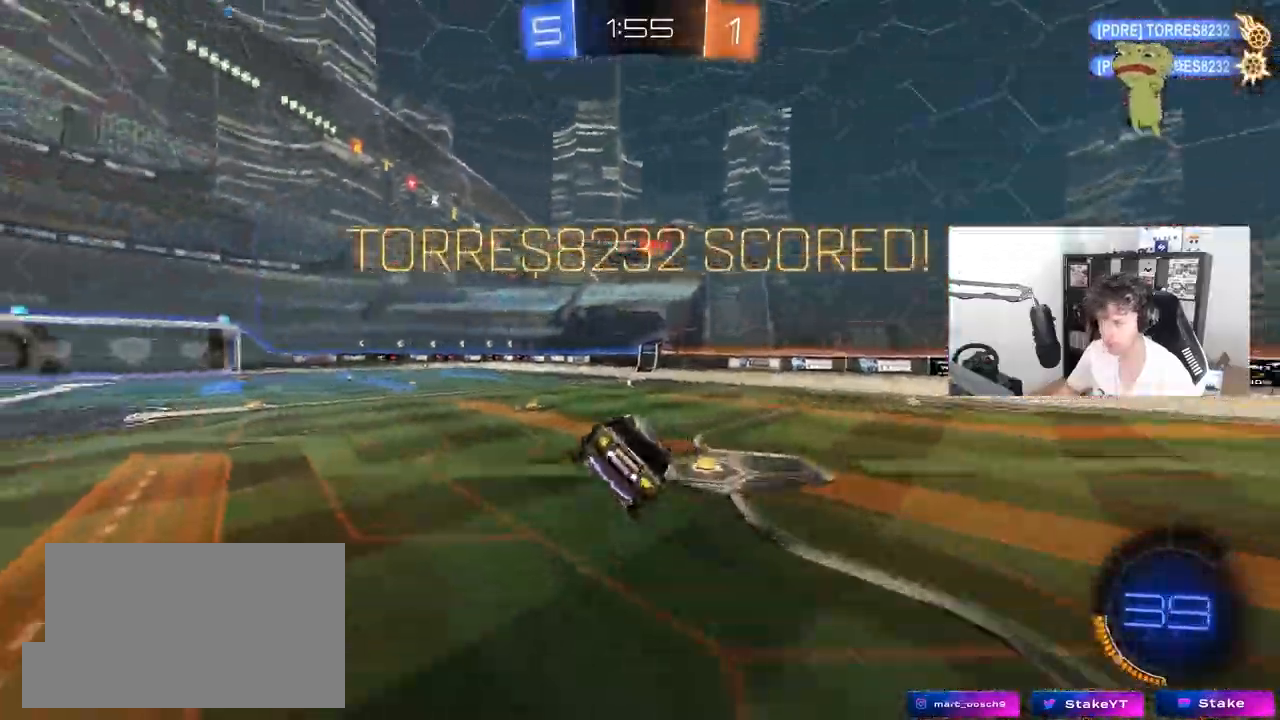
{"keys": ["a", "shift"], "mouse": [], "mouse_move": "still", "events": [[17, "mouse_left", "down"], [17, "s", "down"], [17, "shift", "up"], [117, "a", "up"], [167, "d", "down"], [167, "shift", "down"], [267, "mouse_left", "up"], [300, "shift", "up"], [350, "d", "up"], [350, "s", "up"], [500, "a", "down"], [500, "shift", "down"]]}
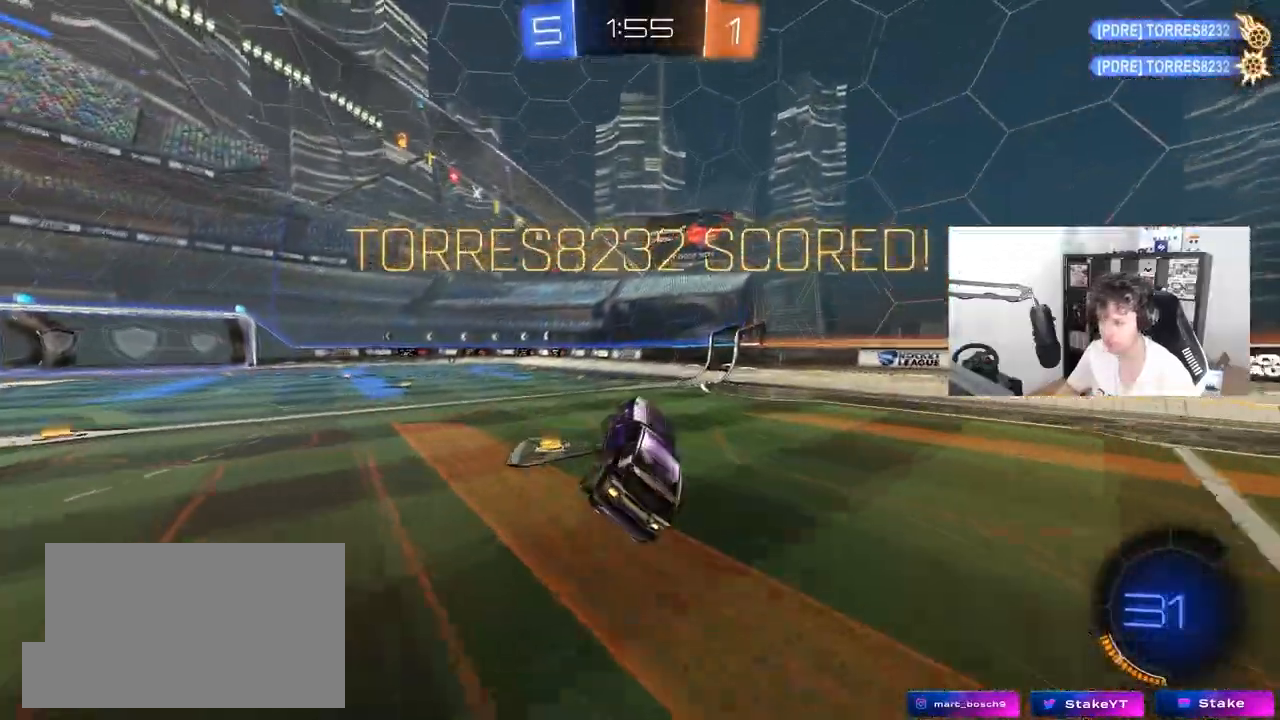
{"keys": ["w"], "mouse": ["left"], "mouse_move": "still", "events": [[83, "w", "down"], [133, "shift", "up"], [183, "a", "up"], [233, "d", "down"], [367, "d", "up"], [467, "mouse_left", "down"]]}
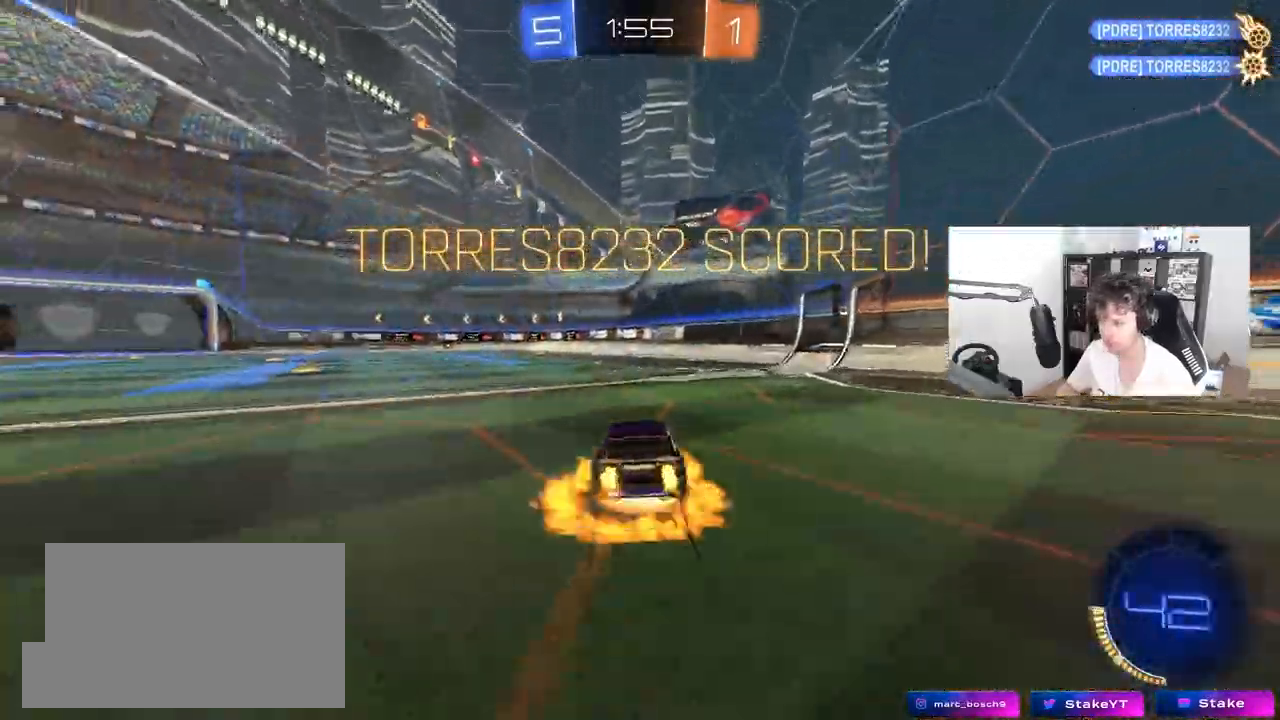
{"keys": [], "mouse": [], "mouse_move": "still", "events": [[17, "mouse_right", "down"], [17, "w", "up"], [50, "a", "down"], [50, "s", "down"], [50, "shift", "down"], [200, "a", "up"], [200, "mouse_right", "up"], [200, "s", "up"], [200, "shift", "up"], [250, "mouse_right", "down"], [283, "mouse_left", "up"], [333, "a", "down"], [333, "shift", "down"], [433, "a", "up"], [433, "mouse_right", "up"], [433, "shift", "up"]]}
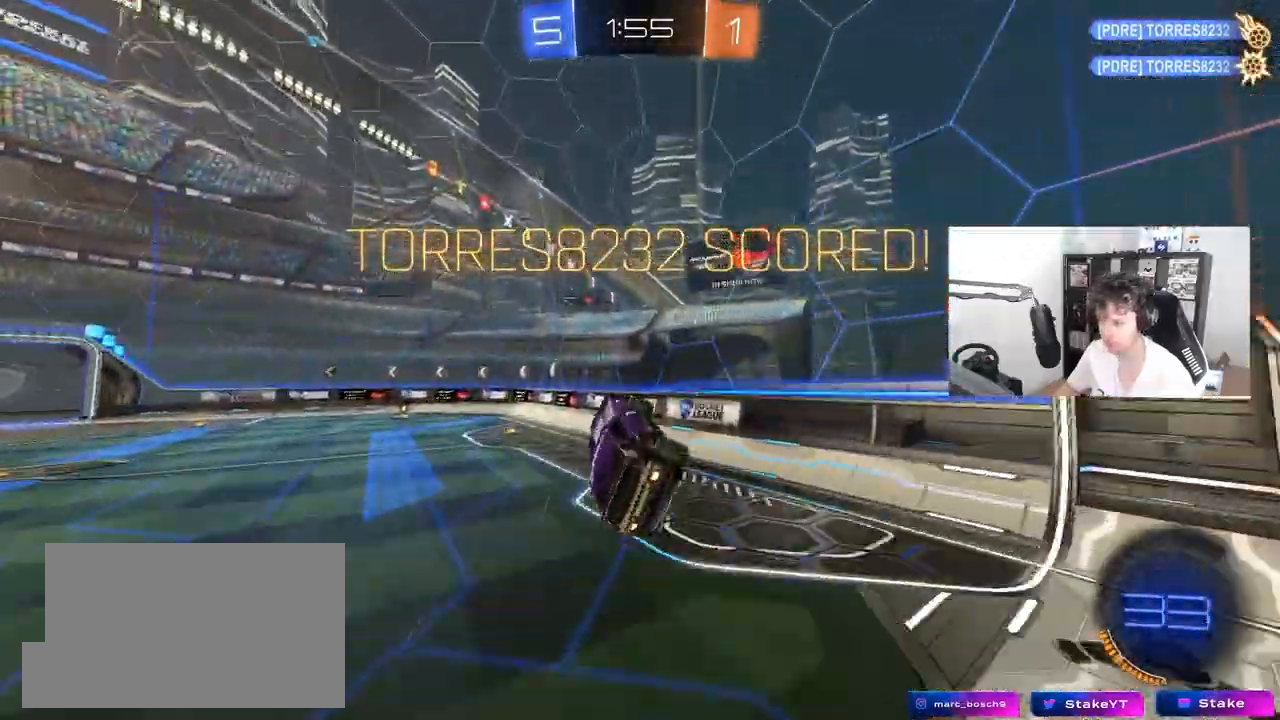
{"keys": ["tab"], "mouse": [], "mouse_move": "still", "events": [[167, "shift", "down"], [217, "d", "down"], [250, "d", "up"], [250, "shift", "up"], [300, "mouse_left", "down"], [400, "mouse_left", "up"], [450, "tab", "down"]]}
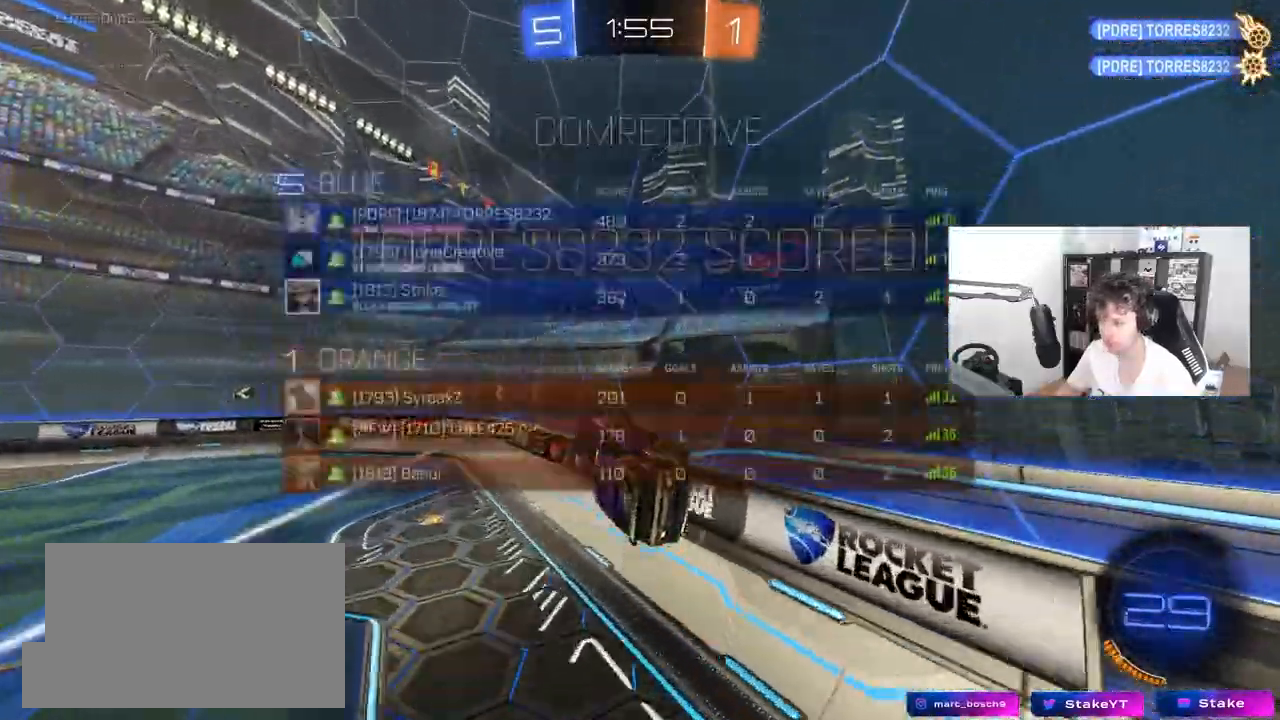
{"keys": ["a", "tab", "w"], "mouse": ["right"], "mouse_move": "still", "events": [[283, "a", "down"], [283, "w", "down"], [467, "mouse_right", "down"]]}
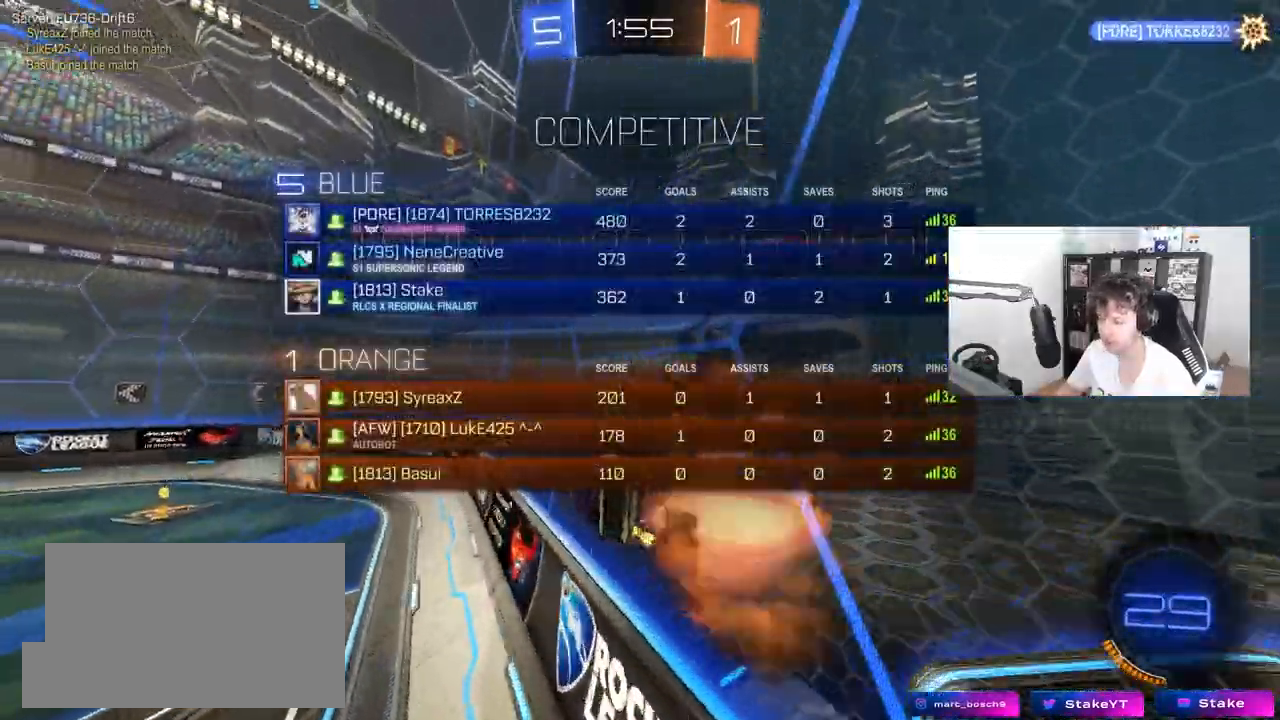
{"keys": [], "mouse": [], "mouse_move": "still", "events": [[17, "w", "up"], [50, "a", "up"], [100, "mouse_right", "up"], [200, "tab", "up"]]}